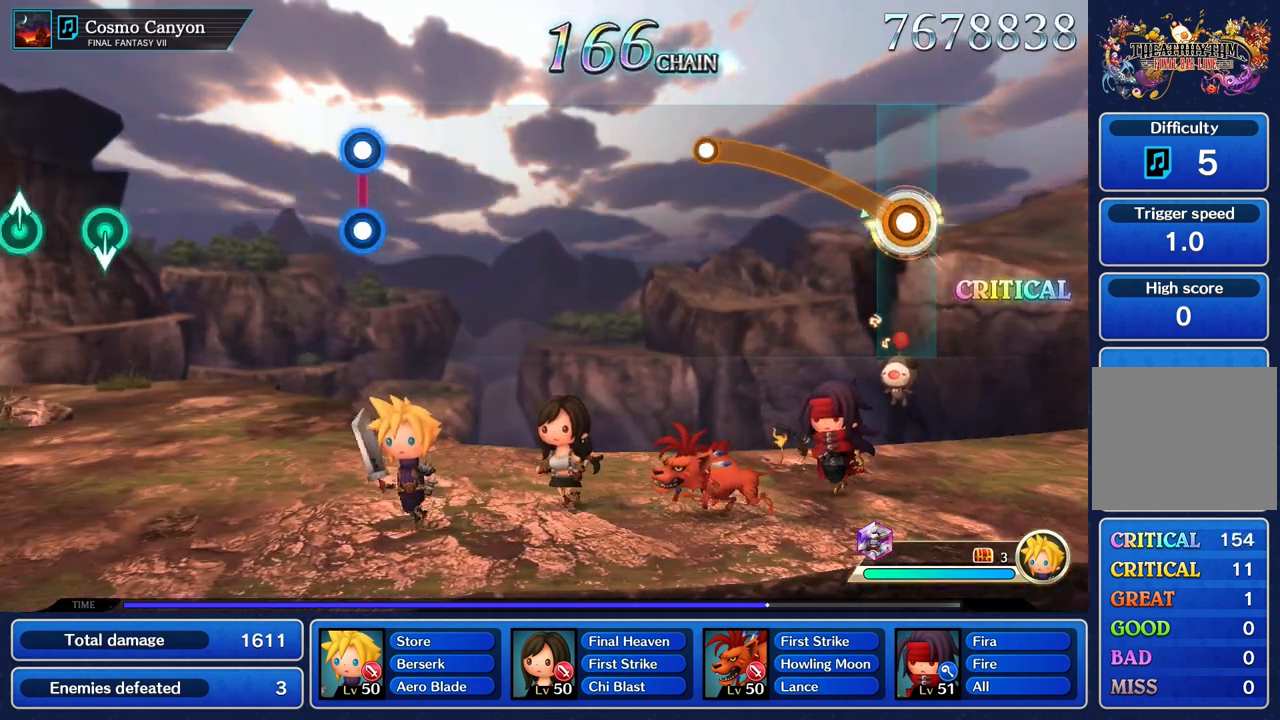
Gameplay with a controller (PlayStation layout); each line is a JSON object with the inputs held at the frame after it. "button_events" lists button changes between this image and that frame as [ms after this image, input, new state], when the widget could be followed in between (sticks are given only as held states). Not read: CIRCLE CROSS DPAD_UP L3 R3 SQUARE.
{"buttons": ["R1"], "left_stick": "up", "right_stick": "center", "button_events": []}
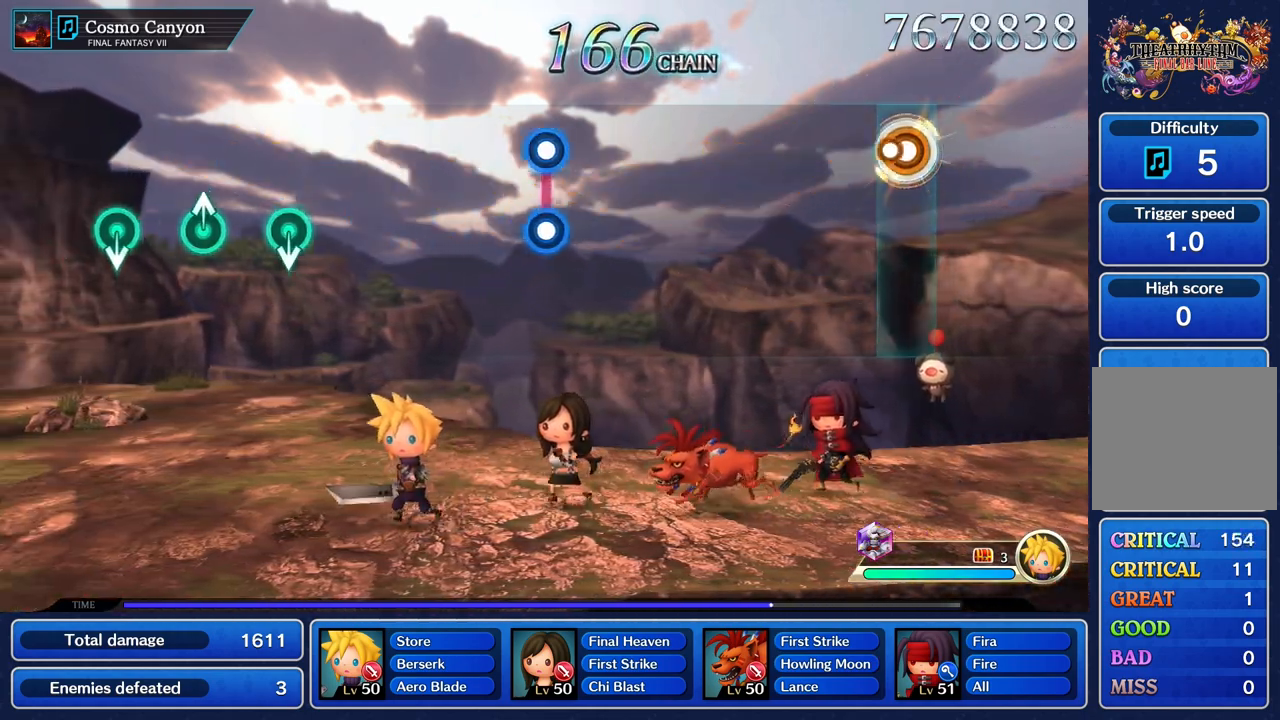
{"buttons": [], "left_stick": "center", "right_stick": "center", "button_events": [[50, "R1", "up"]]}
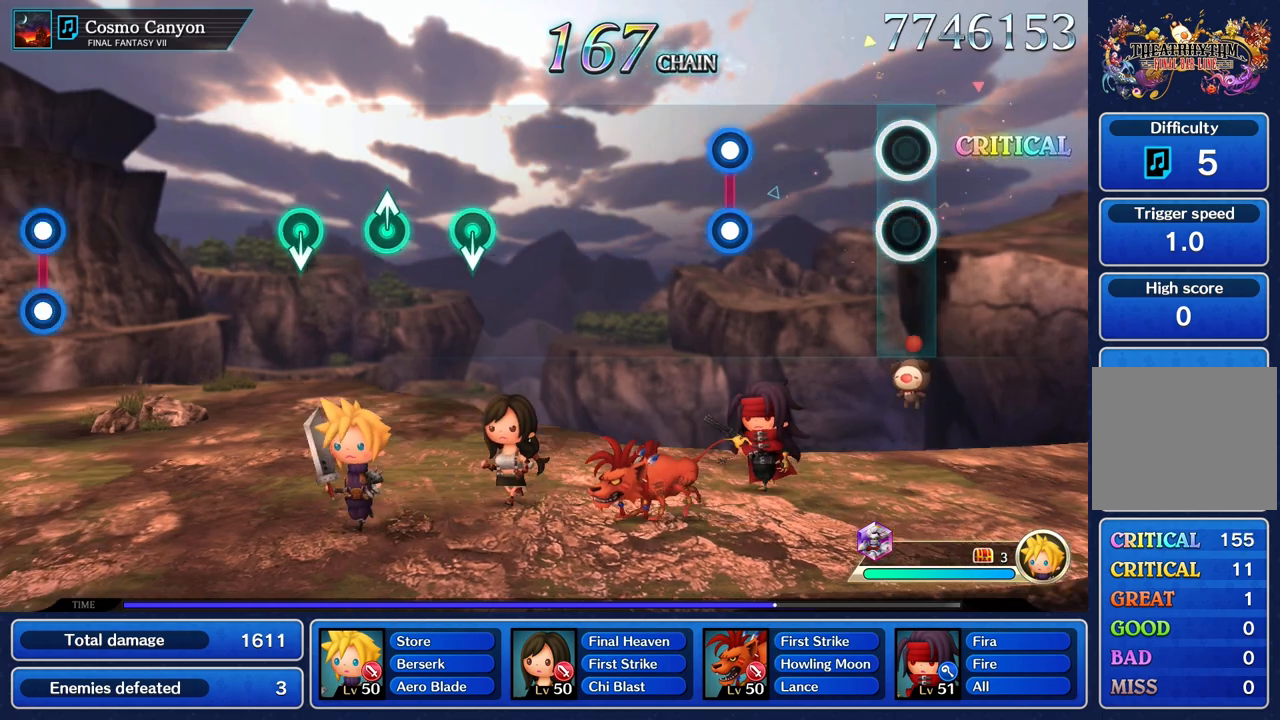
{"buttons": ["L1", "R1"], "left_stick": "center", "right_stick": "center", "button_events": [[500, "L1", "down"], [500, "R1", "down"]]}
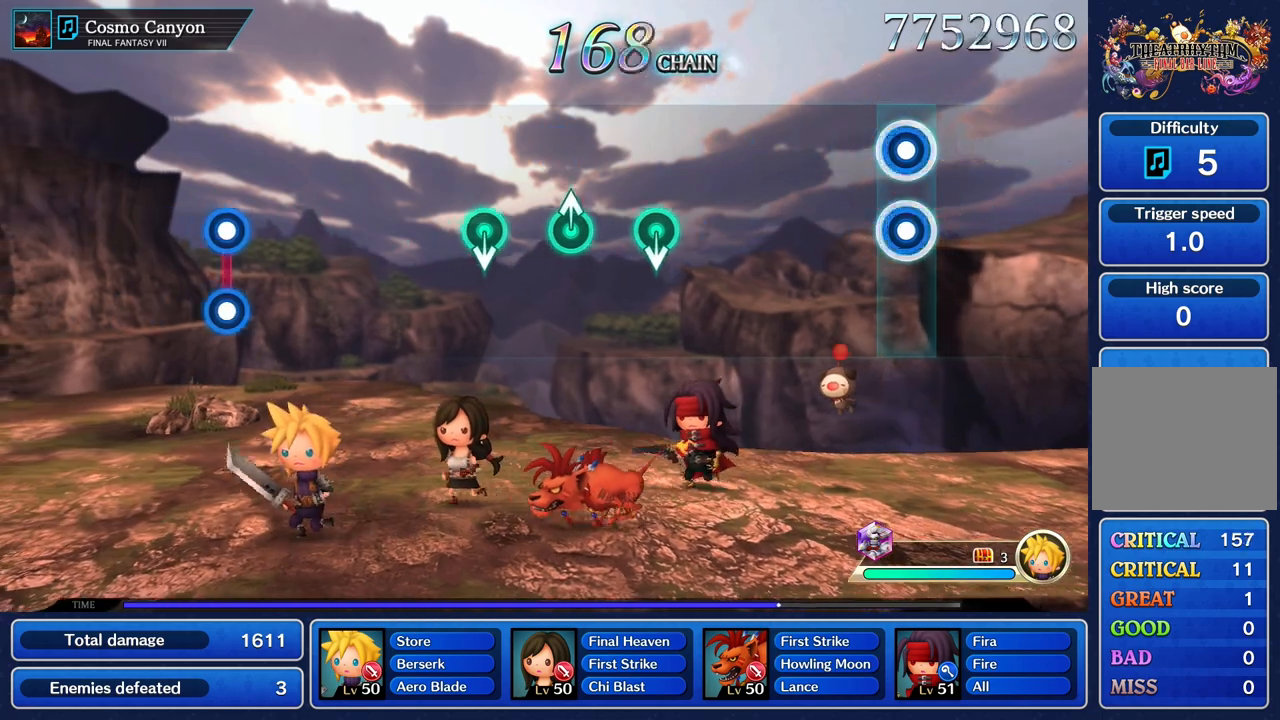
{"buttons": [], "left_stick": "center", "right_stick": "center", "button_events": [[100, "L1", "up"], [117, "R1", "up"]]}
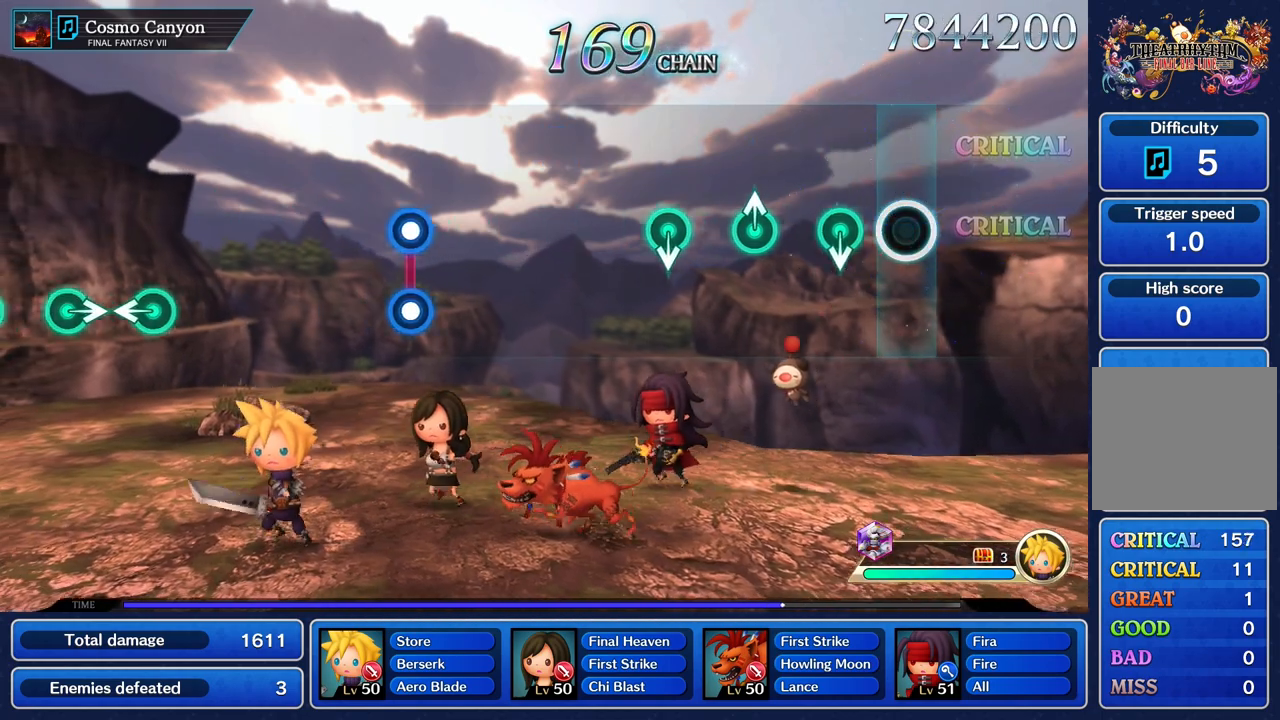
{"buttons": [], "left_stick": "up", "right_stick": "center", "button_events": []}
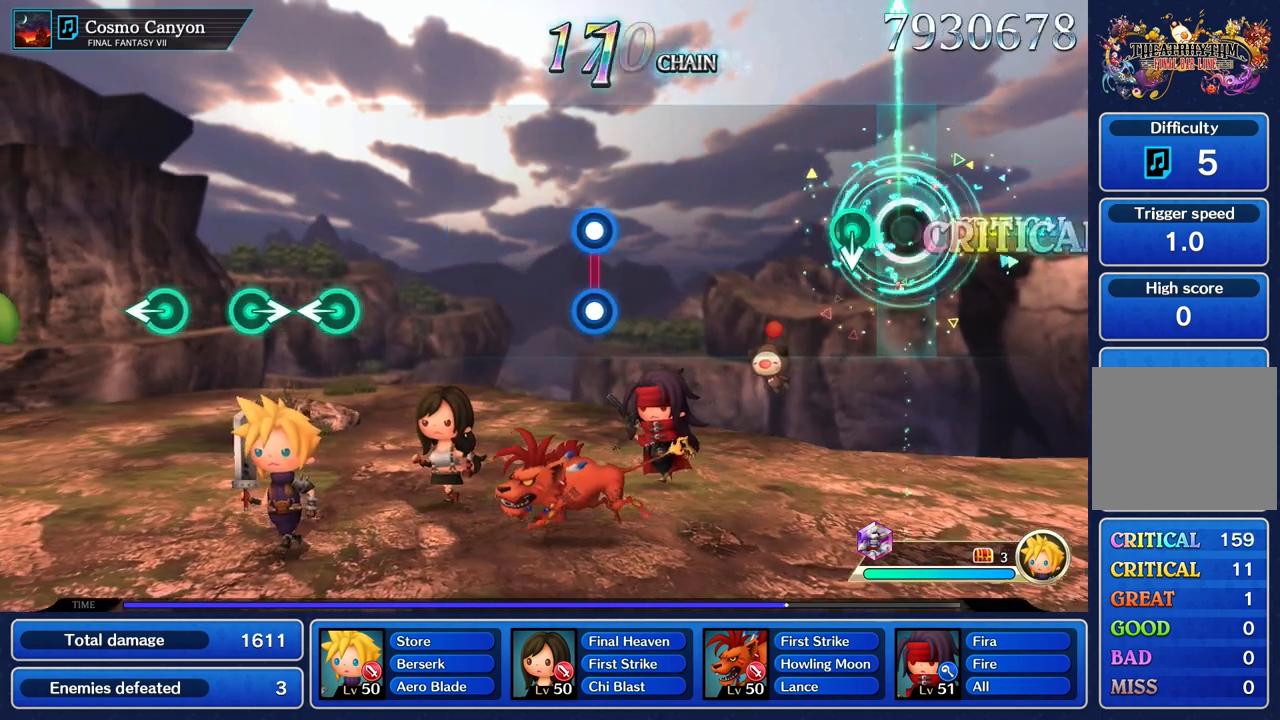
{"buttons": [], "left_stick": "center", "right_stick": "center", "button_events": []}
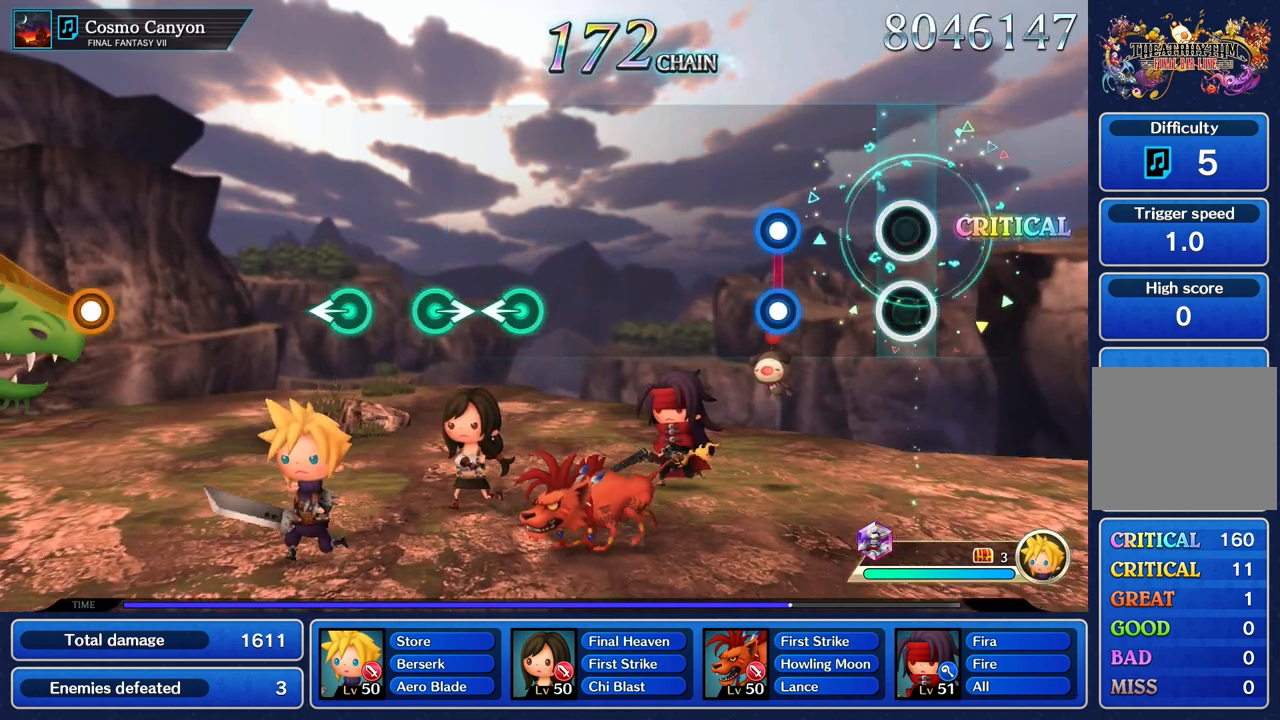
{"buttons": [], "left_stick": "center", "right_stick": "center", "button_events": [[367, "L1", "down"], [383, "R1", "down"], [483, "L1", "up"], [483, "R1", "up"]]}
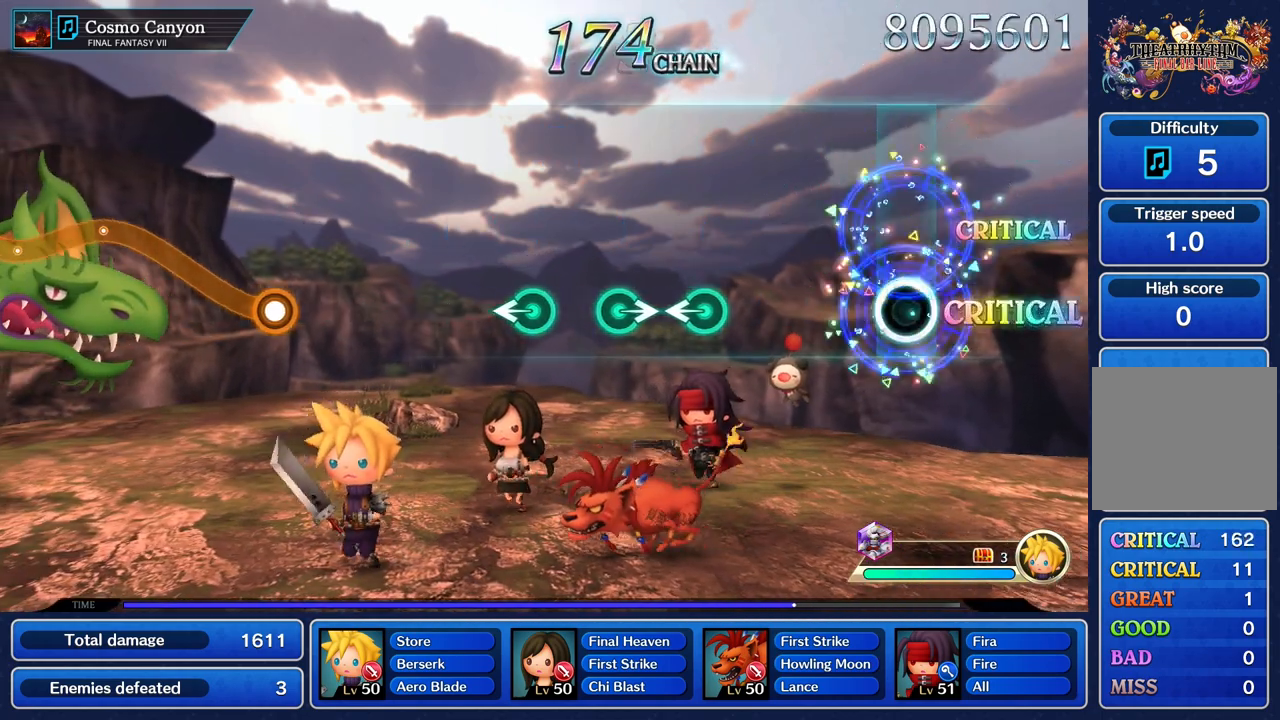
{"buttons": [], "left_stick": "center", "right_stick": "center", "button_events": []}
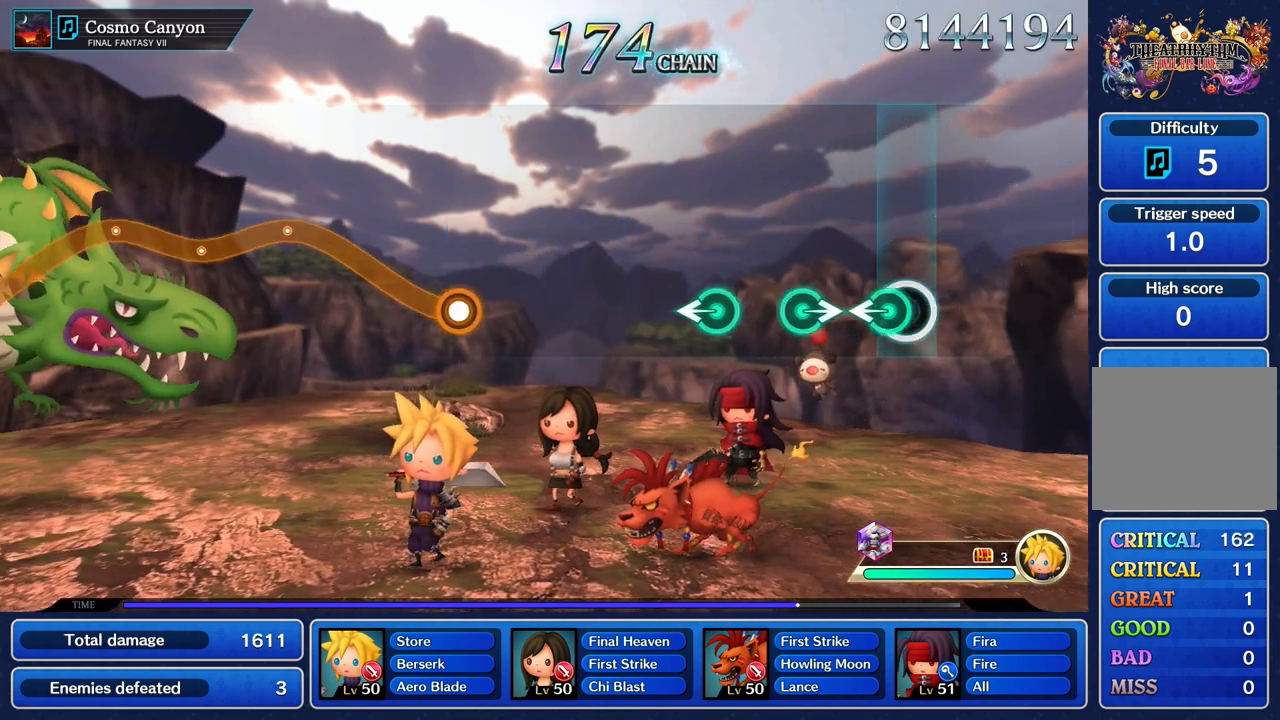
{"buttons": [], "left_stick": "center", "right_stick": "center", "button_events": []}
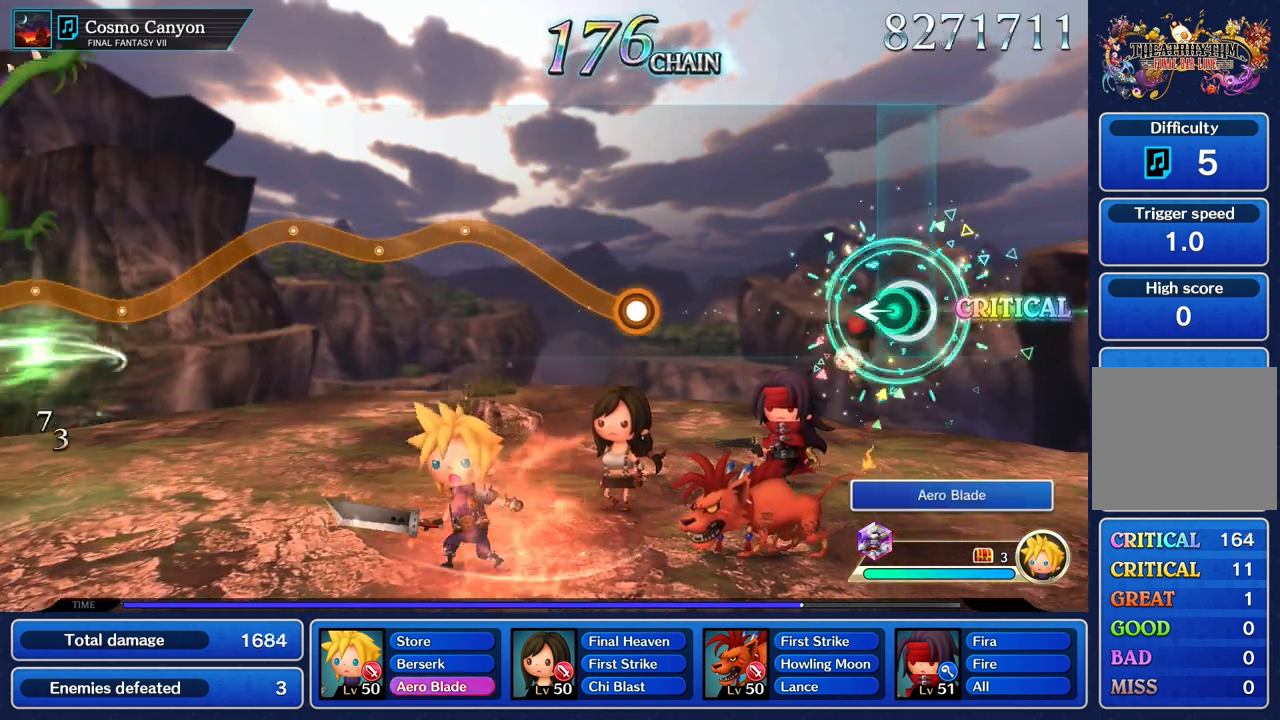
{"buttons": [], "left_stick": "center", "right_stick": "center", "button_events": []}
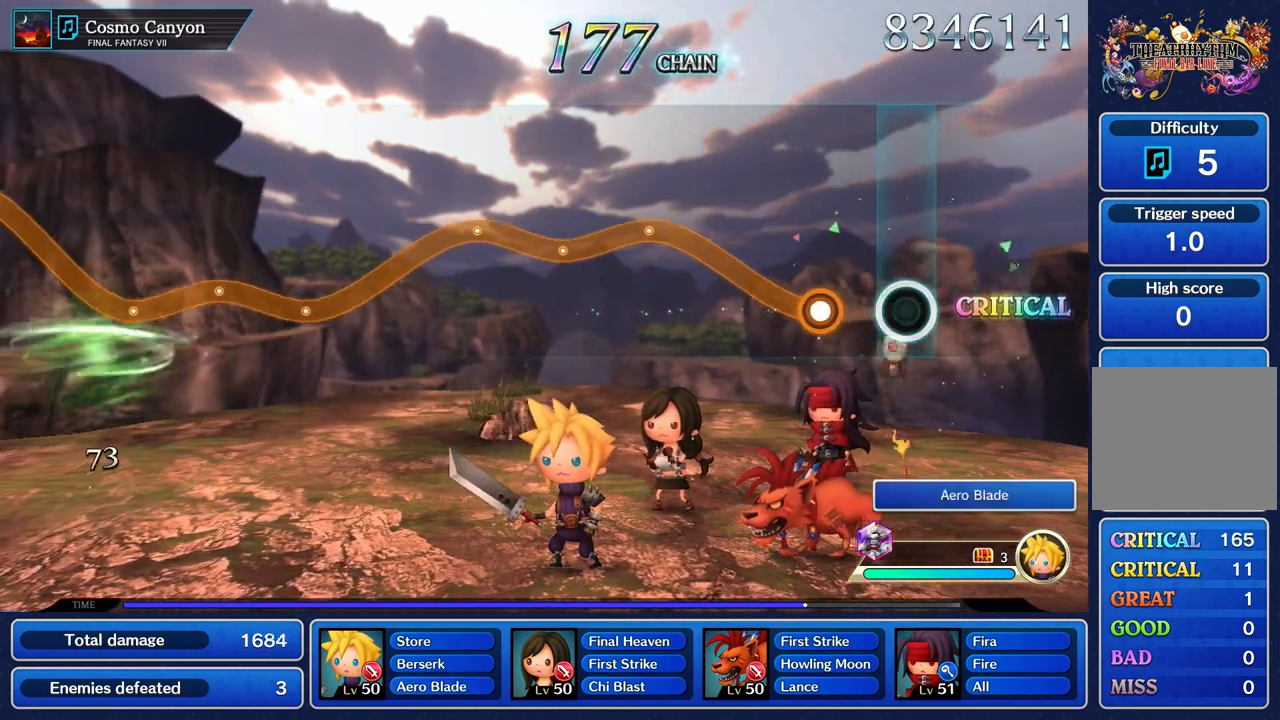
{"buttons": ["R1"], "left_stick": "up", "right_stick": "center", "button_events": [[283, "R1", "down"]]}